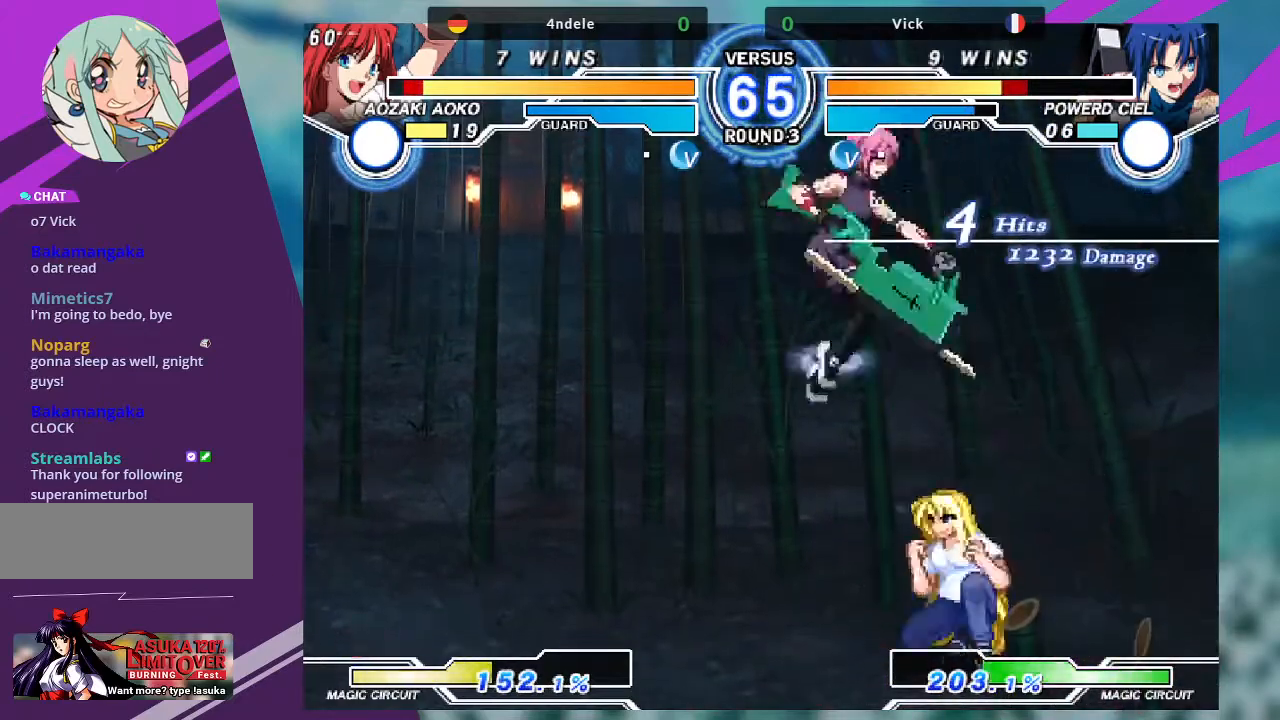
Gameplay with a controller (arcade stick); each line is a JSON object with the inputs held at the frame after it. "events" lists button and stick changes between this image and that frame as [ms after this image, input, new state], when the widget could be followed in between. Not read: L3 R3.
{"buttons": [], "left_stick": "center", "events": [[334, "R1", "down"], [334, "left_stick", "center"], [467, "R1", "up"]]}
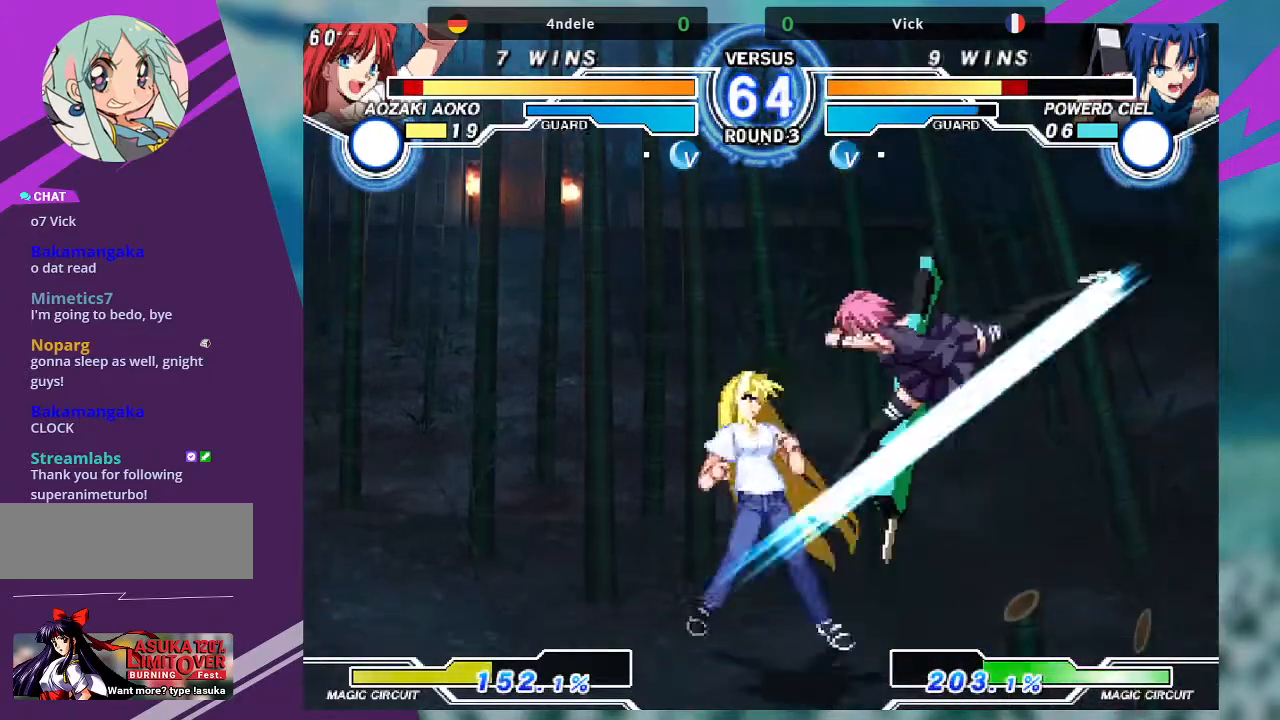
{"buttons": ["CROSS", "SQUARE"], "left_stick": "left", "events": [[100, "left_stick", "left"], [166, "left_stick", "center"], [233, "left_stick", "left"], [433, "CROSS", "down"], [433, "SQUARE", "down"]]}
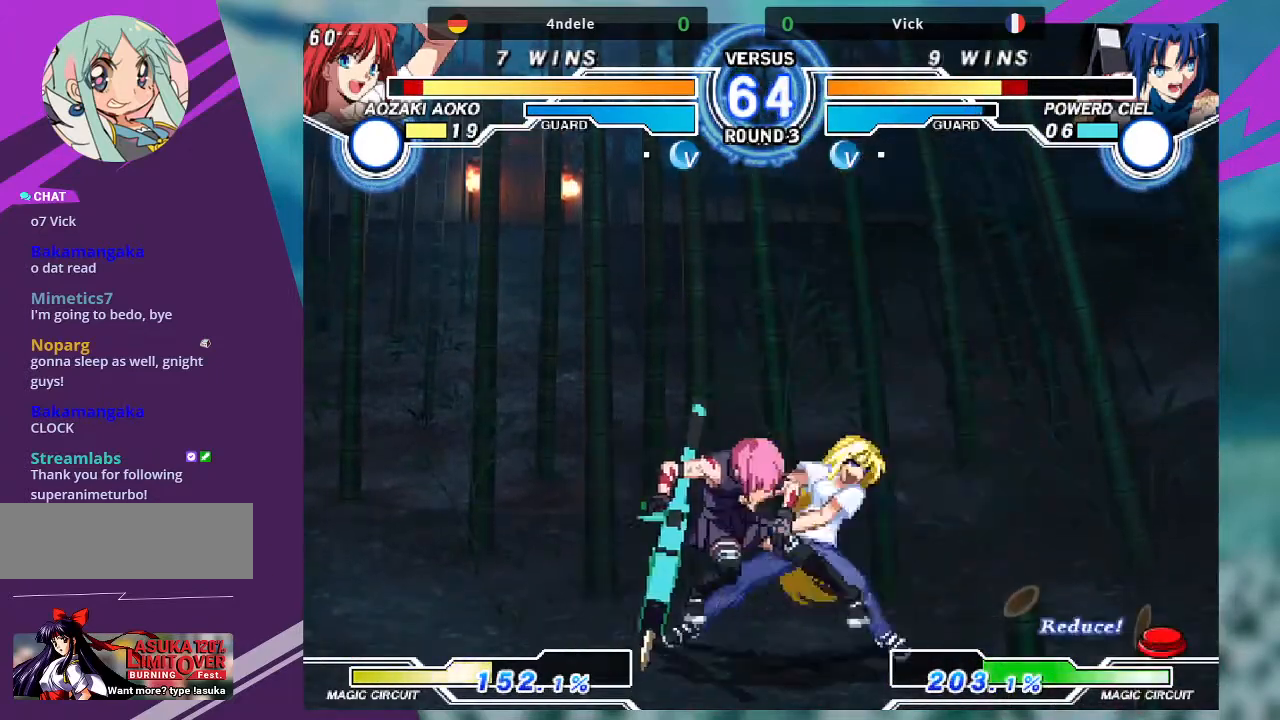
{"buttons": [], "left_stick": "center", "events": [[33, "SQUARE", "up"], [67, "CROSS", "up"], [67, "left_stick", "center"], [134, "left_stick", "down-right"], [367, "left_stick", "center"]]}
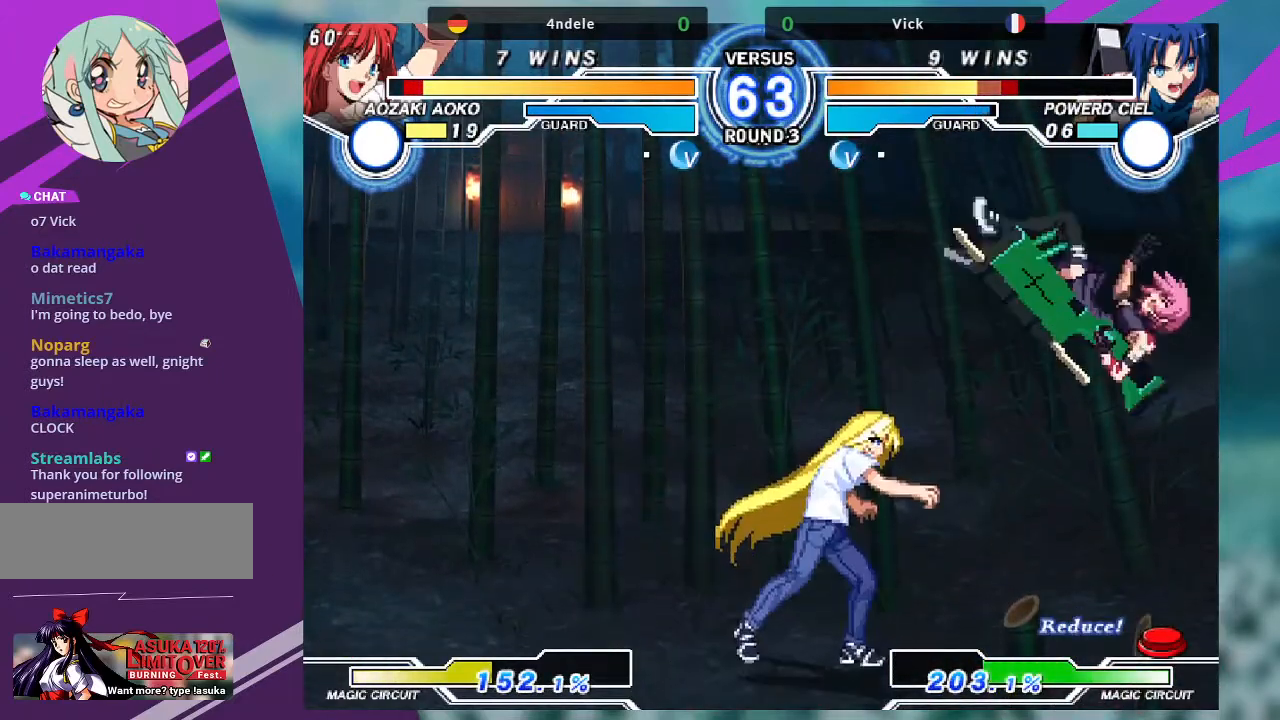
{"buttons": [], "left_stick": "center", "events": [[133, "SQUARE", "down"], [300, "CROSS", "down"], [367, "SQUARE", "up"], [500, "CROSS", "up"]]}
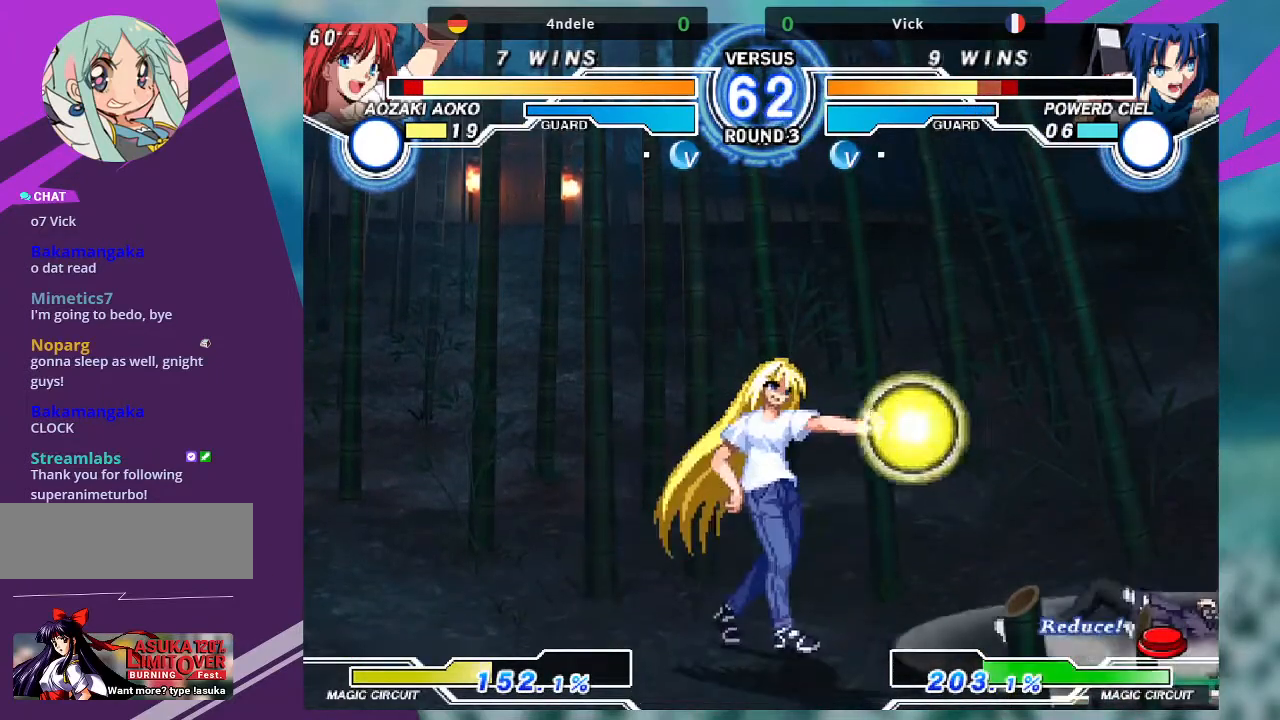
{"buttons": [], "left_stick": "right", "events": [[67, "left_stick", "right"]]}
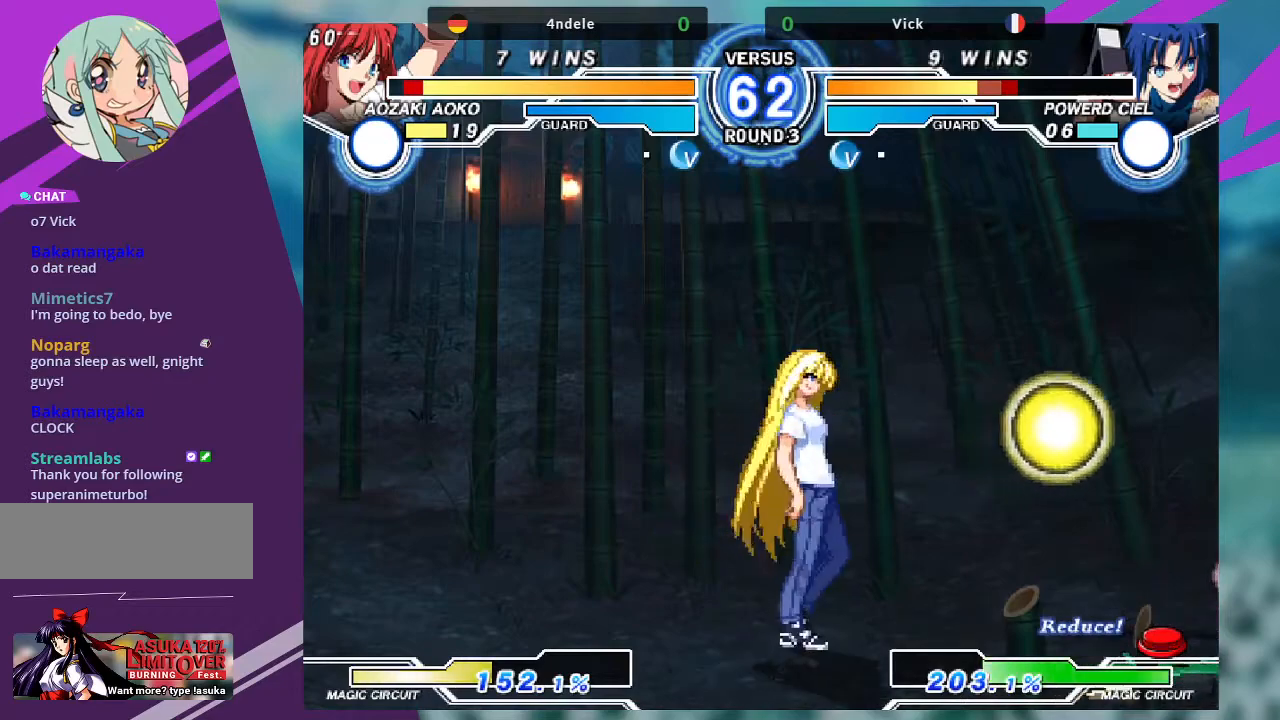
{"buttons": [], "left_stick": "up-right", "events": [[133, "left_stick", "up-right"]]}
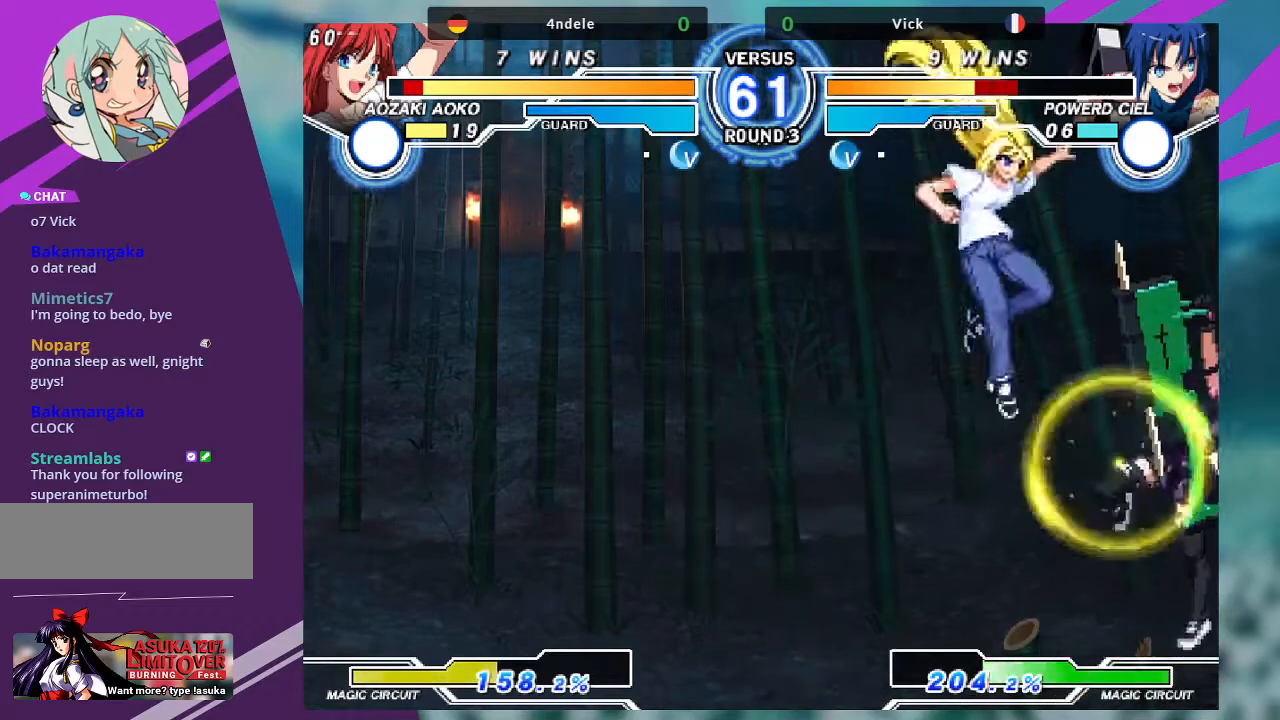
{"buttons": [], "left_stick": "up-left", "events": [[167, "left_stick", "up-left"]]}
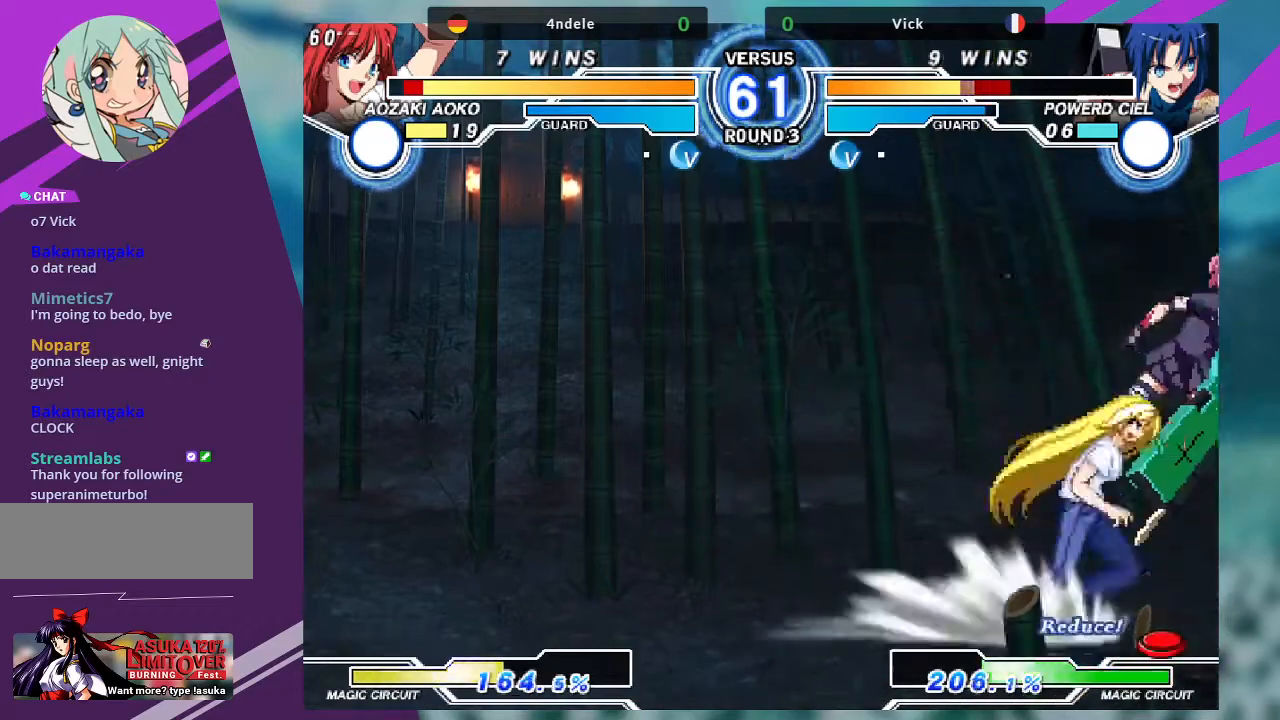
{"buttons": ["SQUARE"], "left_stick": "up", "events": [[33, "left_stick", "up"], [333, "SQUARE", "down"]]}
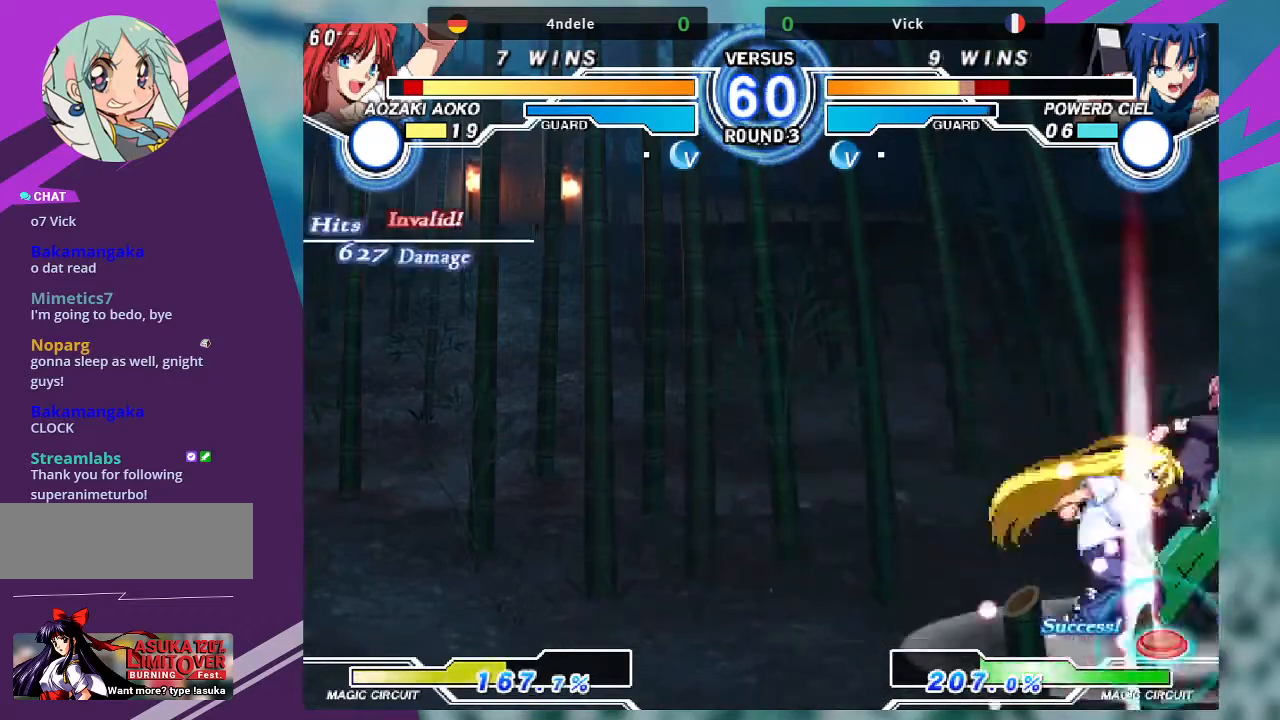
{"buttons": [], "left_stick": "center", "events": [[33, "SQUARE", "up"], [134, "left_stick", "center"]]}
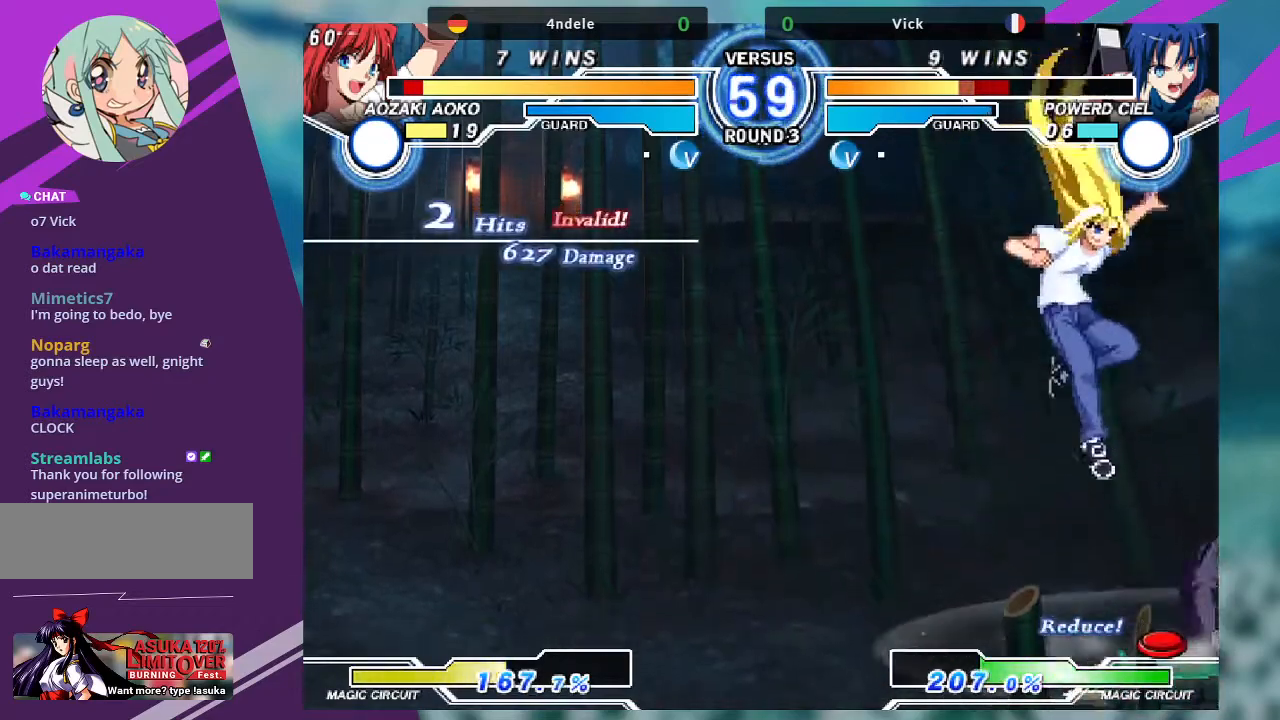
{"buttons": [], "left_stick": "right", "events": [[233, "left_stick", "down-right"], [467, "left_stick", "right"]]}
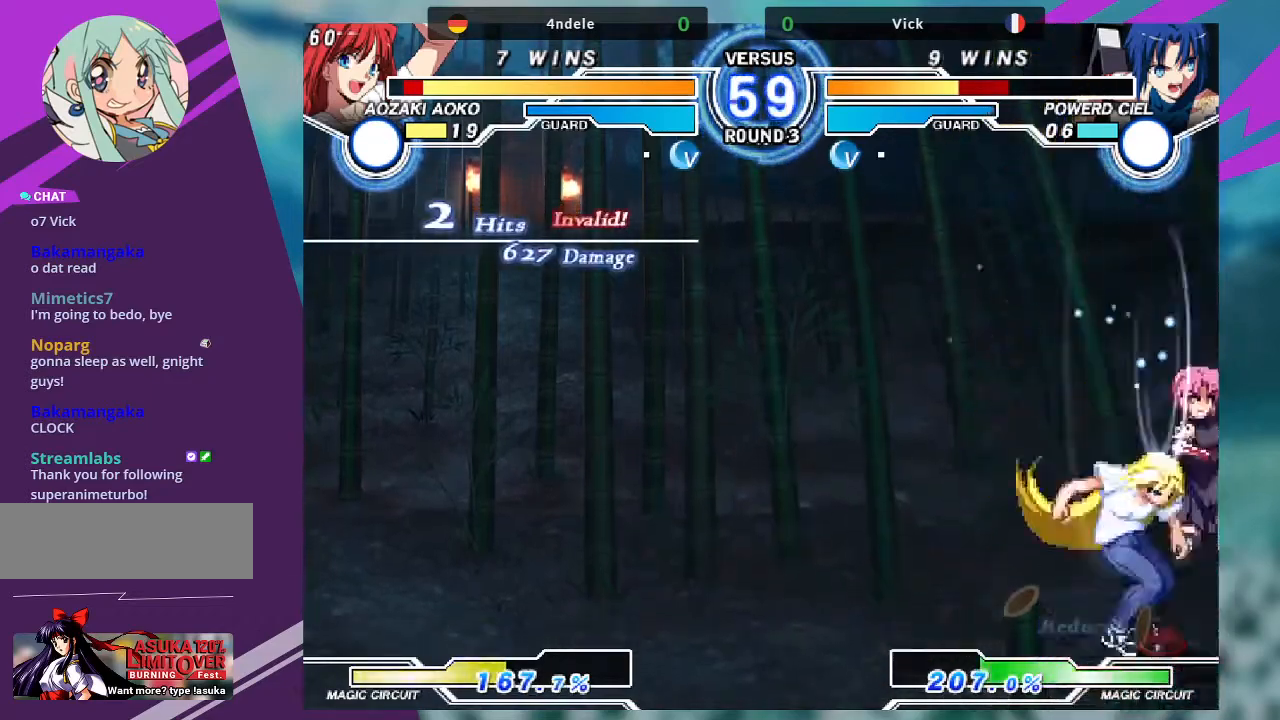
{"buttons": [], "left_stick": "down-right", "events": [[167, "SQUARE", "down"], [167, "left_stick", "down-right"], [334, "SQUARE", "up"]]}